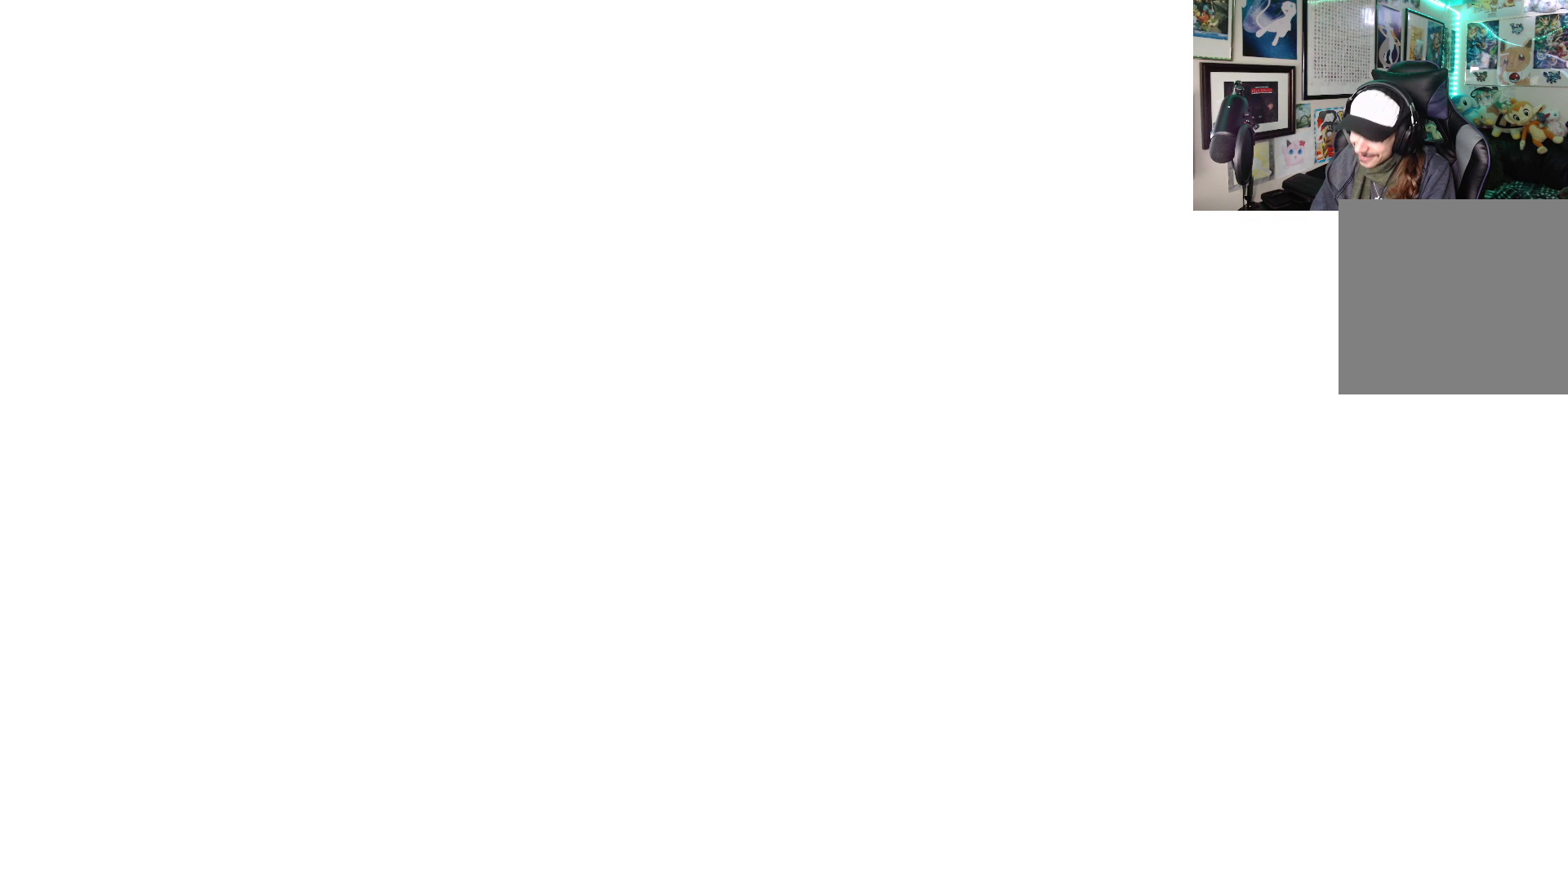
Gameplay with a controller (Xbox layout); each line is a JSON object with the inputs held at the frame after it. "events" lists button and stick changes between this image and that frame as [ms after this image, input, new state], when the widget could be followed in between. Not read: L3.
{"buttons": [], "left_stick": "up", "right_stick": "center", "events": [[217, "left_stick", "up"]]}
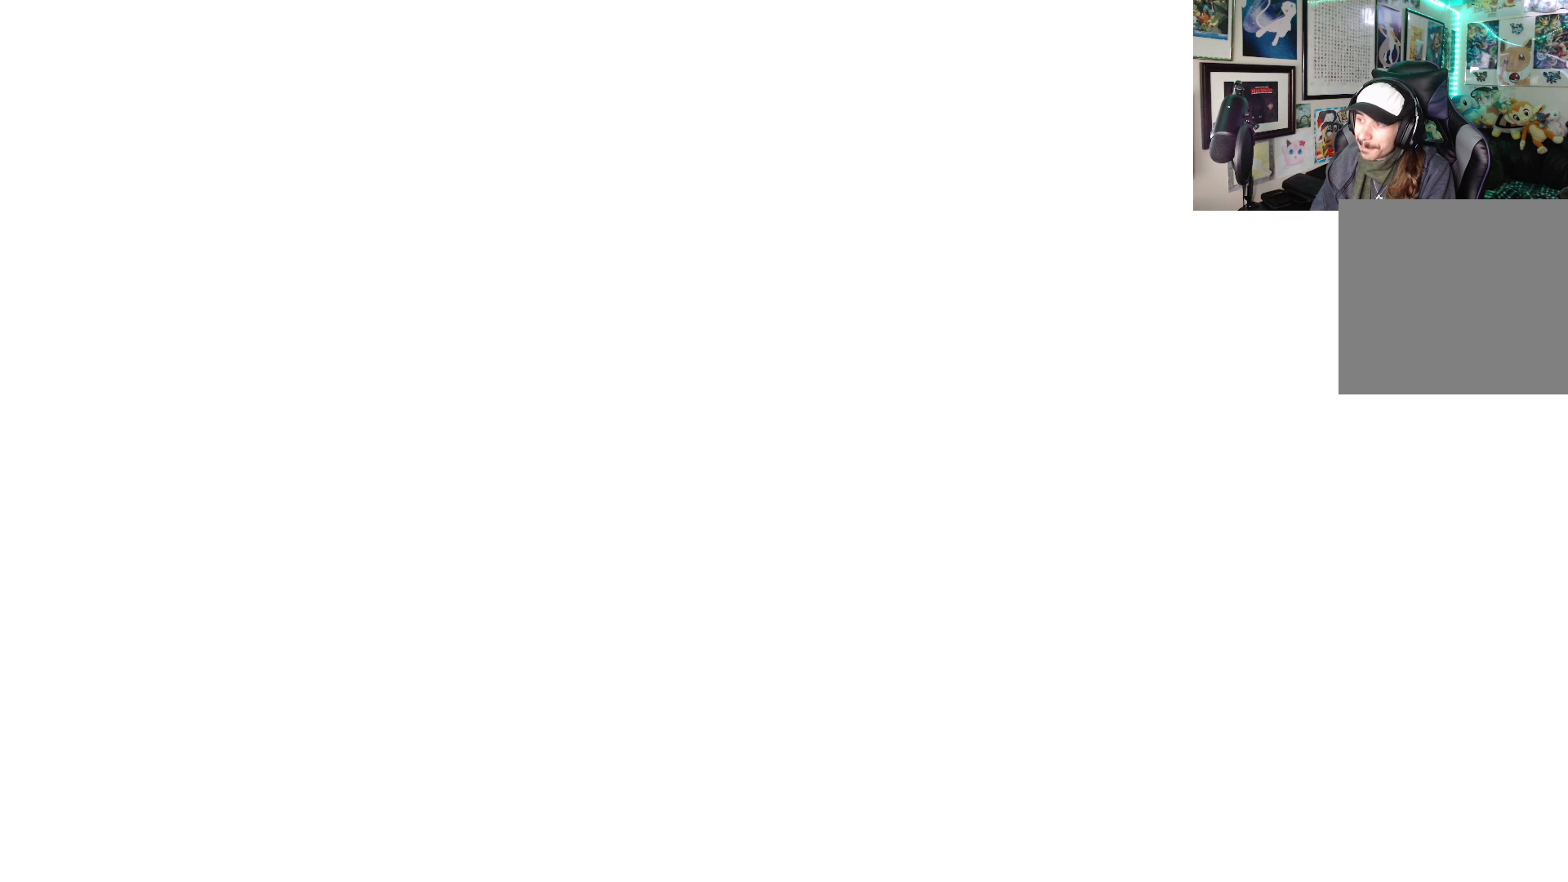
{"buttons": [], "left_stick": "left", "right_stick": "center", "events": [[433, "left_stick", "left"]]}
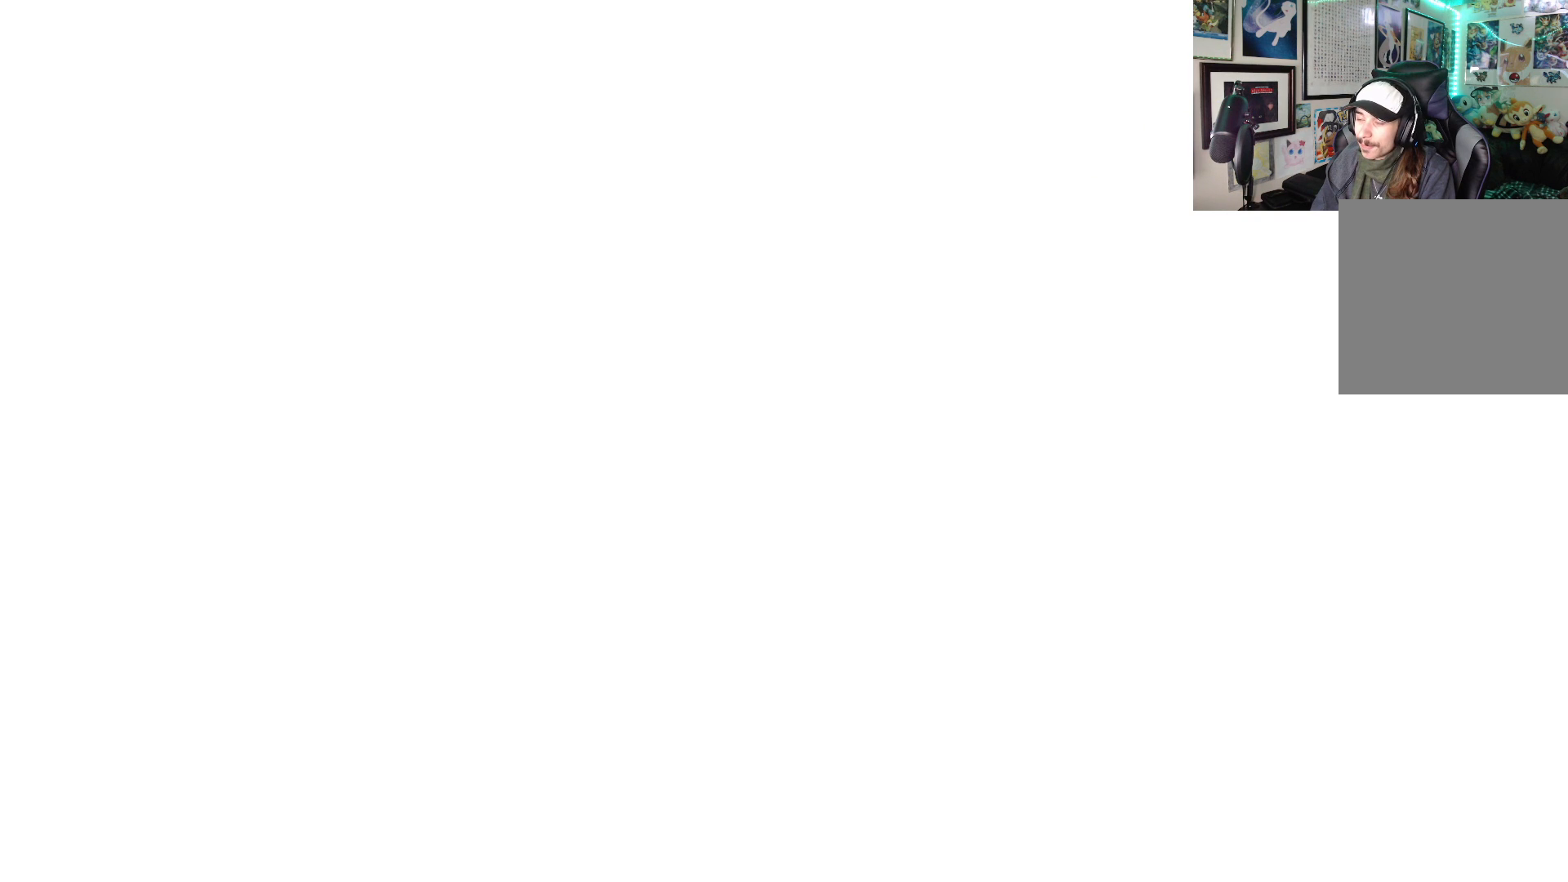
{"buttons": [], "left_stick": "center", "right_stick": "center", "events": [[50, "left_stick", "center"]]}
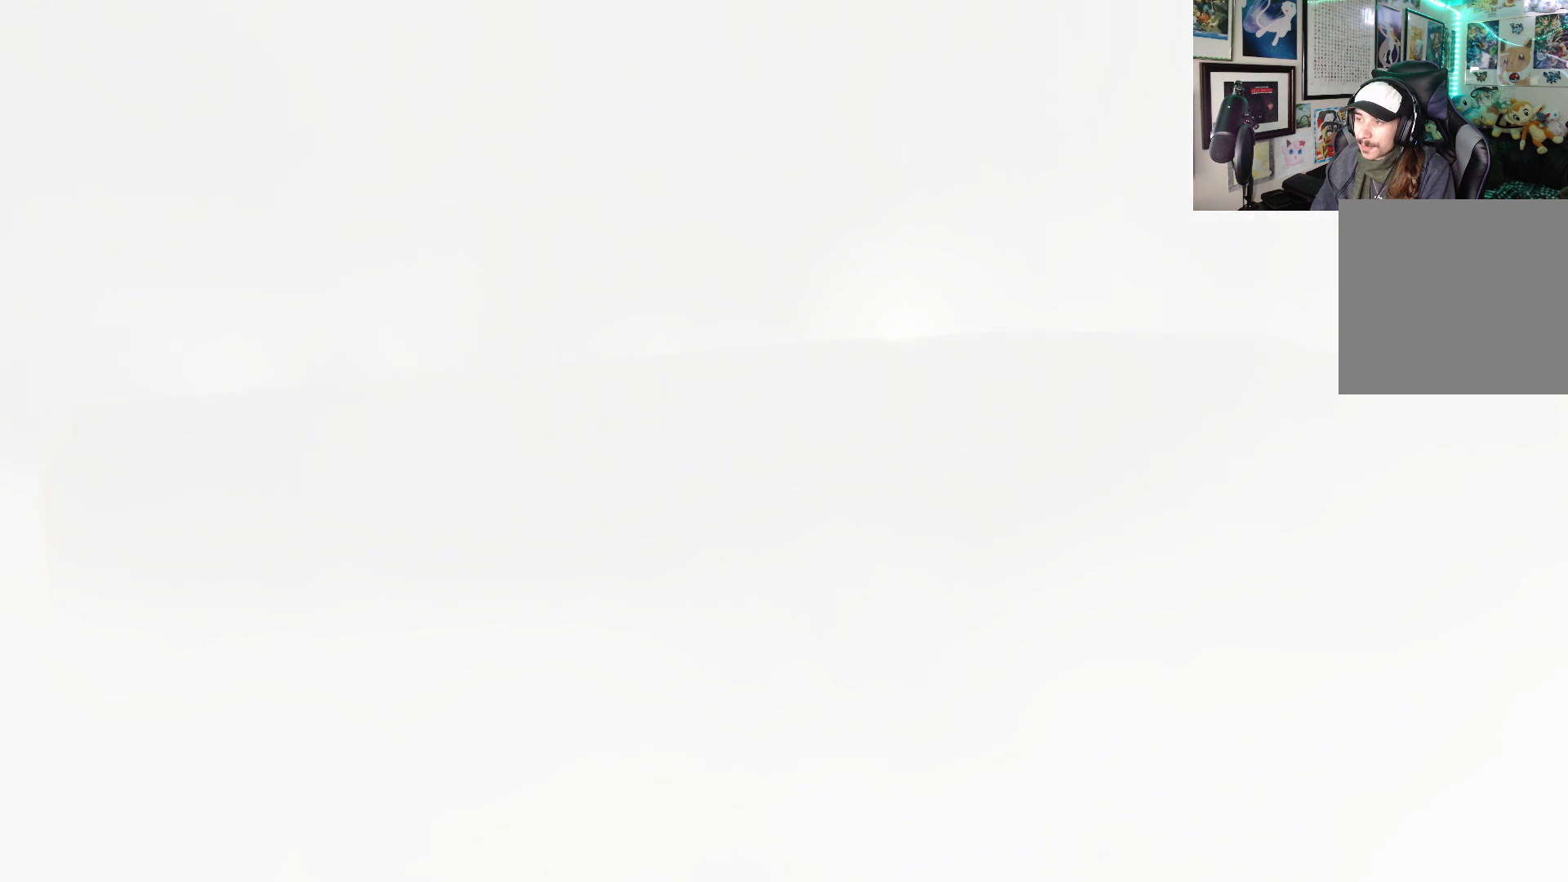
{"buttons": ["START"], "left_stick": "center", "right_stick": "center", "events": [[317, "START", "down"], [417, "START", "up"], [500, "START", "down"]]}
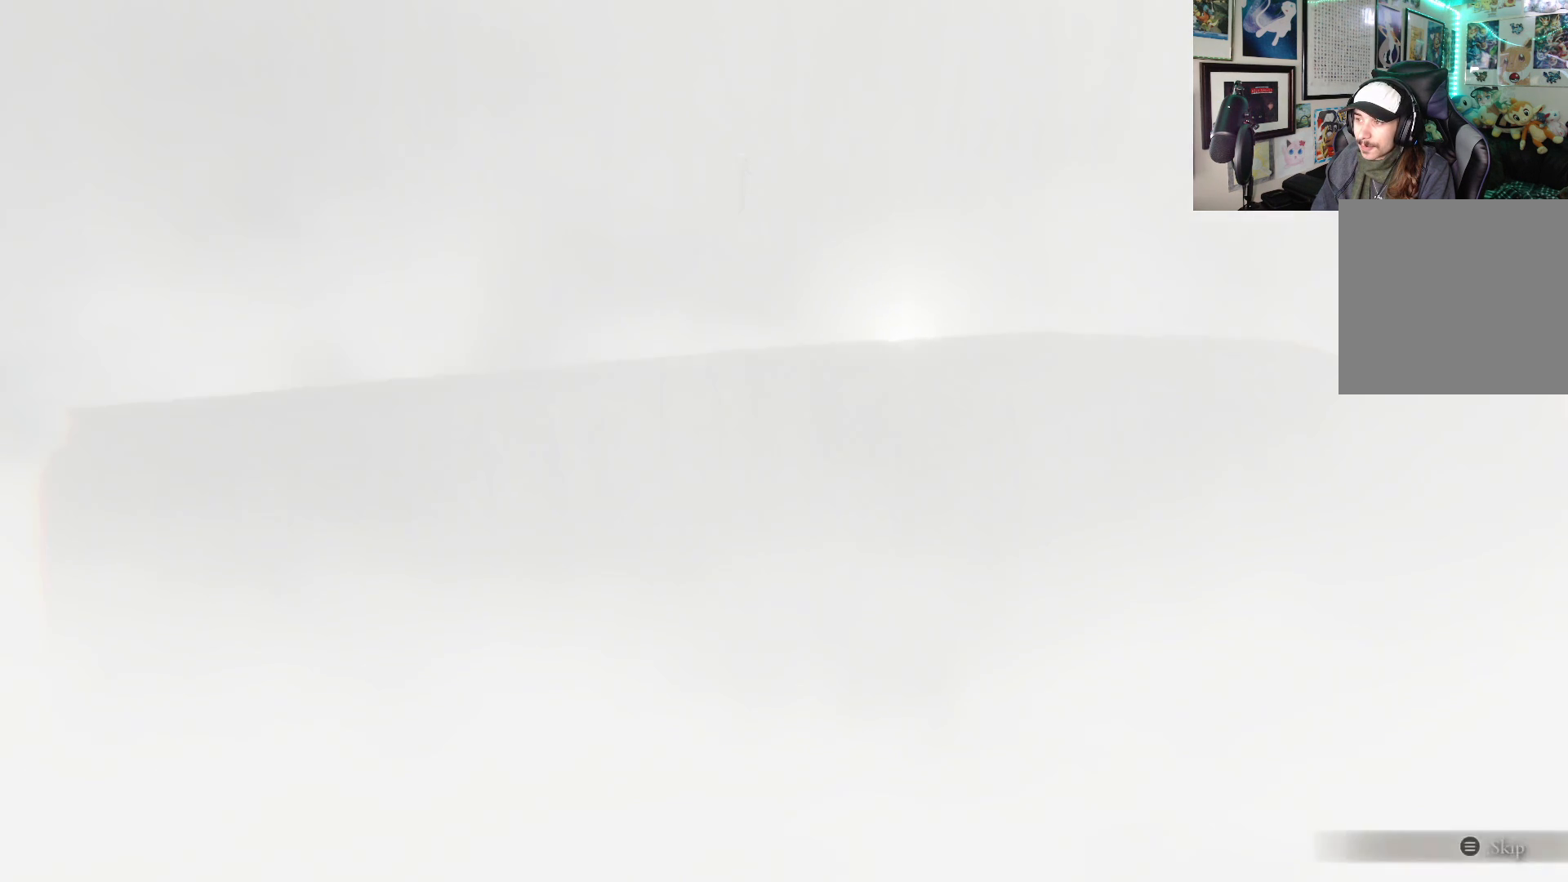
{"buttons": ["Y"], "left_stick": "center", "right_stick": "center", "events": [[67, "START", "up"], [150, "START", "down"], [200, "START", "up"], [417, "Y", "down"]]}
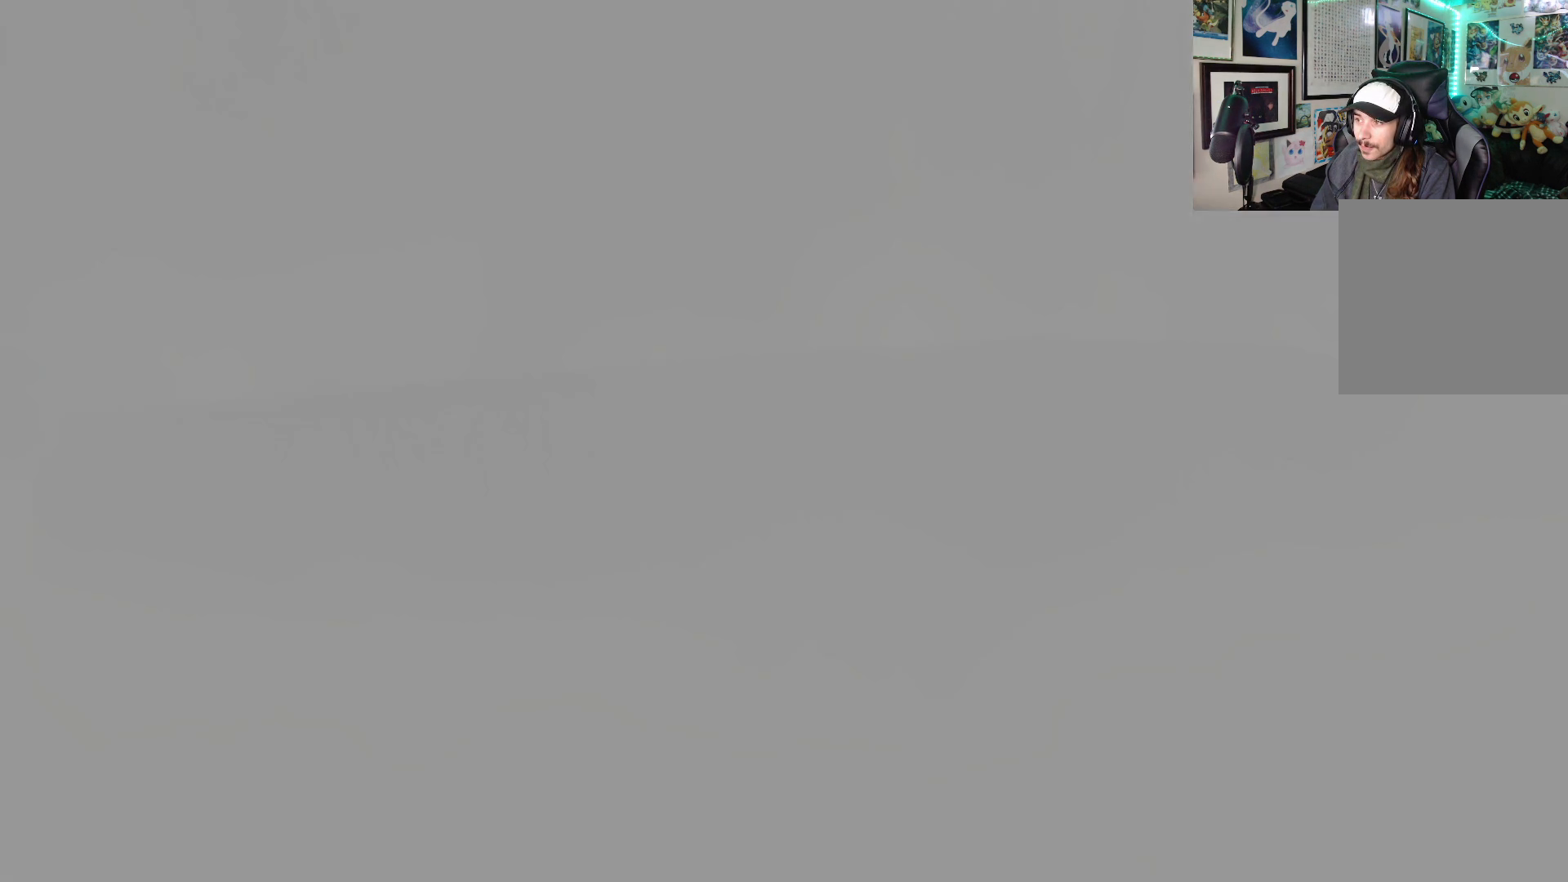
{"buttons": ["Y"], "left_stick": "center", "right_stick": "center", "events": [[367, "DPAD_LEFT", "down"], [450, "DPAD_LEFT", "up"]]}
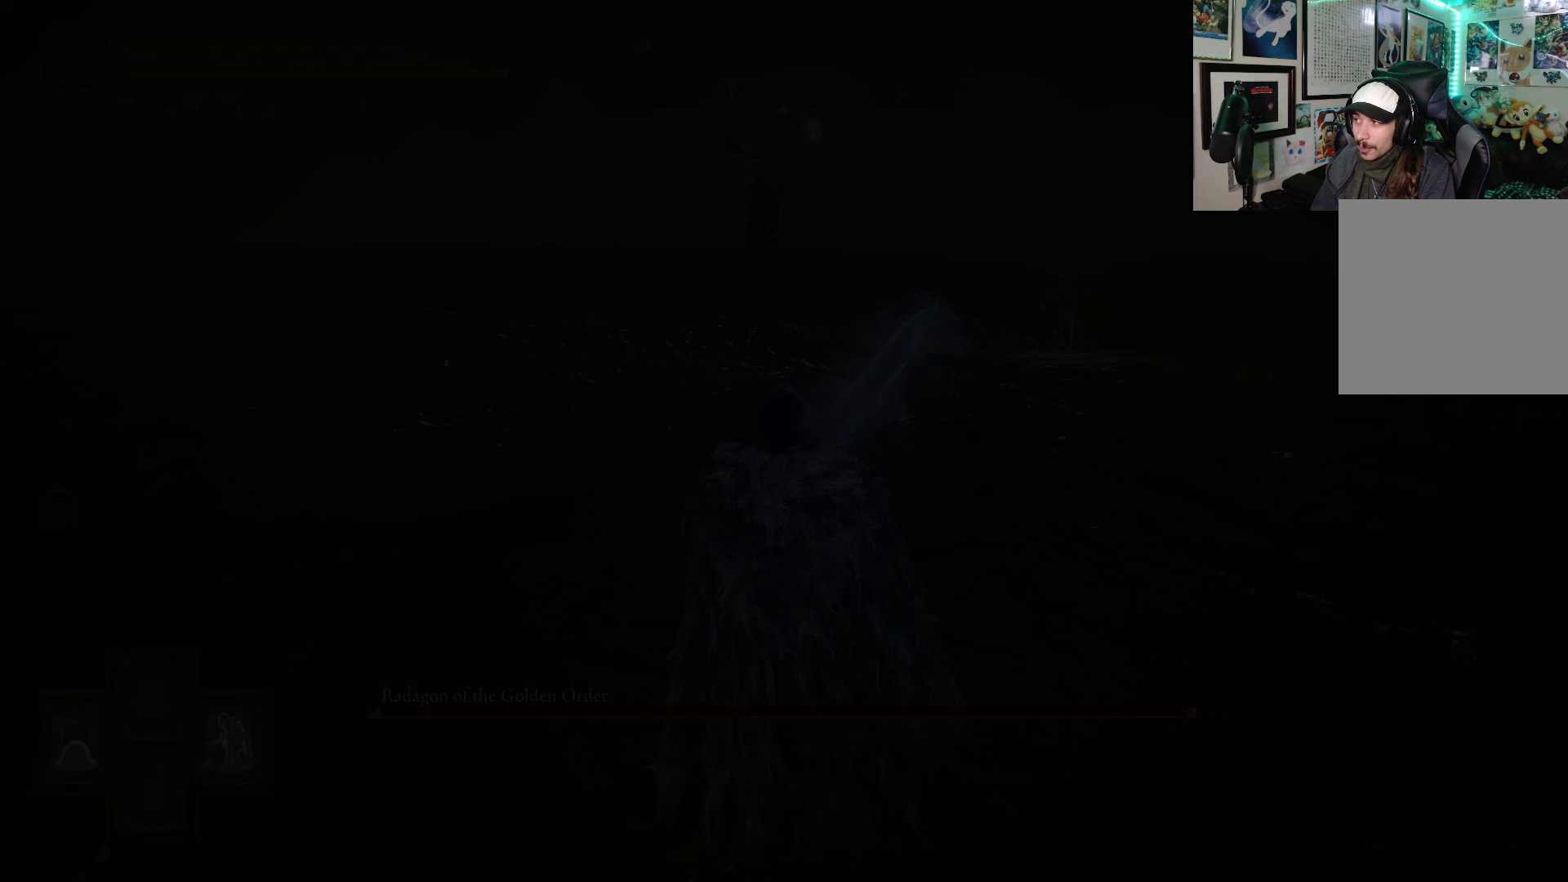
{"buttons": ["Y"], "left_stick": "center", "right_stick": "center", "events": [[50, "DPAD_LEFT", "down"], [117, "DPAD_LEFT", "up"], [250, "DPAD_LEFT", "down"], [367, "DPAD_LEFT", "up"], [417, "DPAD_LEFT", "down"], [500, "DPAD_LEFT", "up"]]}
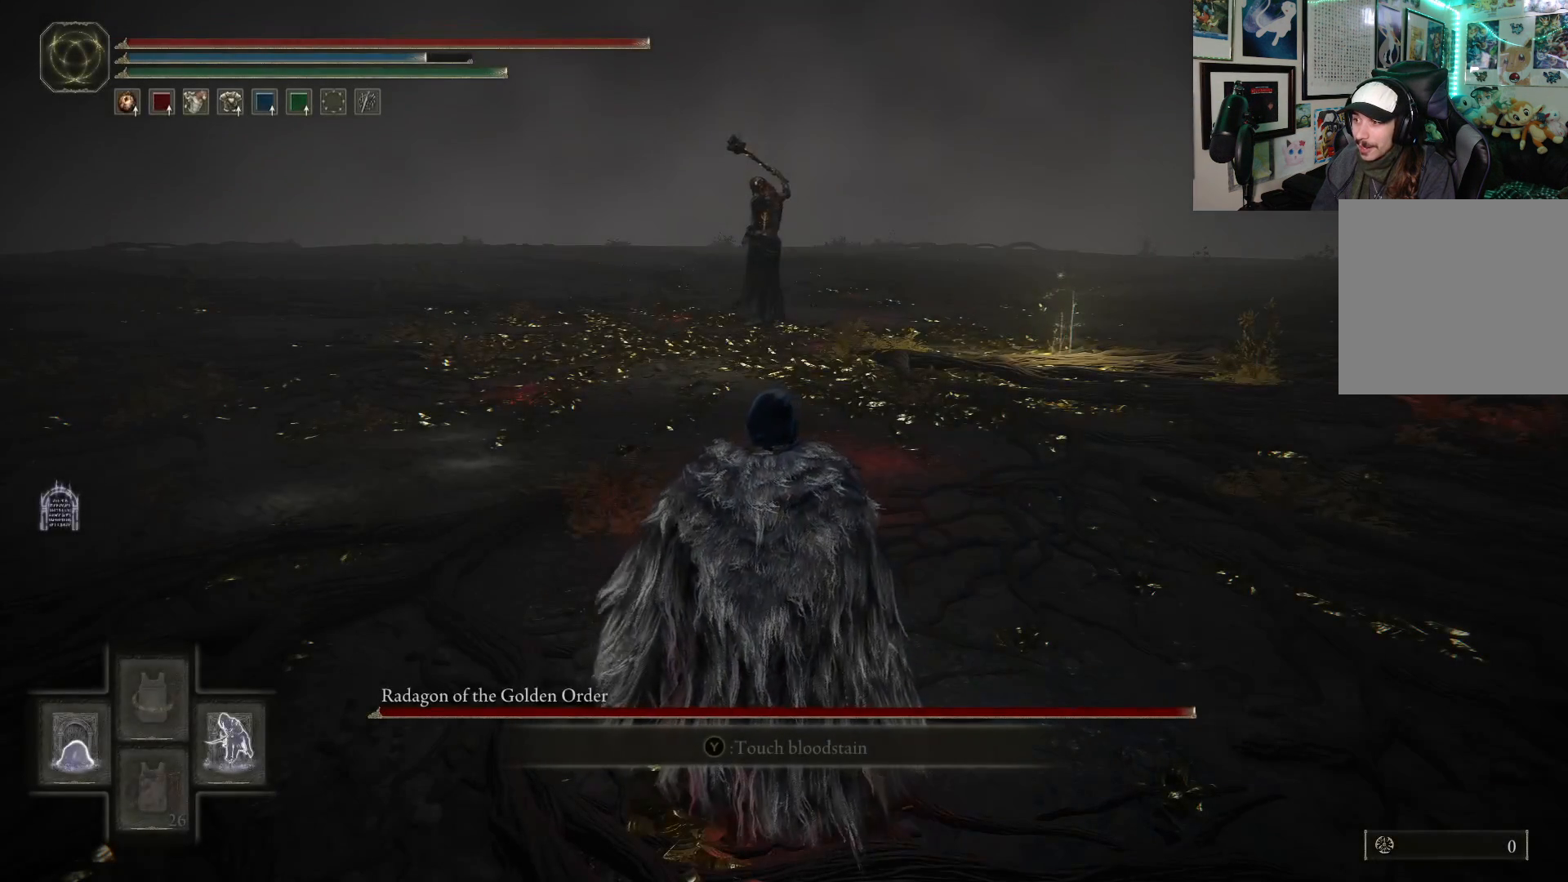
{"buttons": [], "left_stick": "up", "right_stick": "center", "events": [[50, "Y", "up"], [217, "left_stick", "up"], [283, "R3", "down"], [383, "R3", "up"]]}
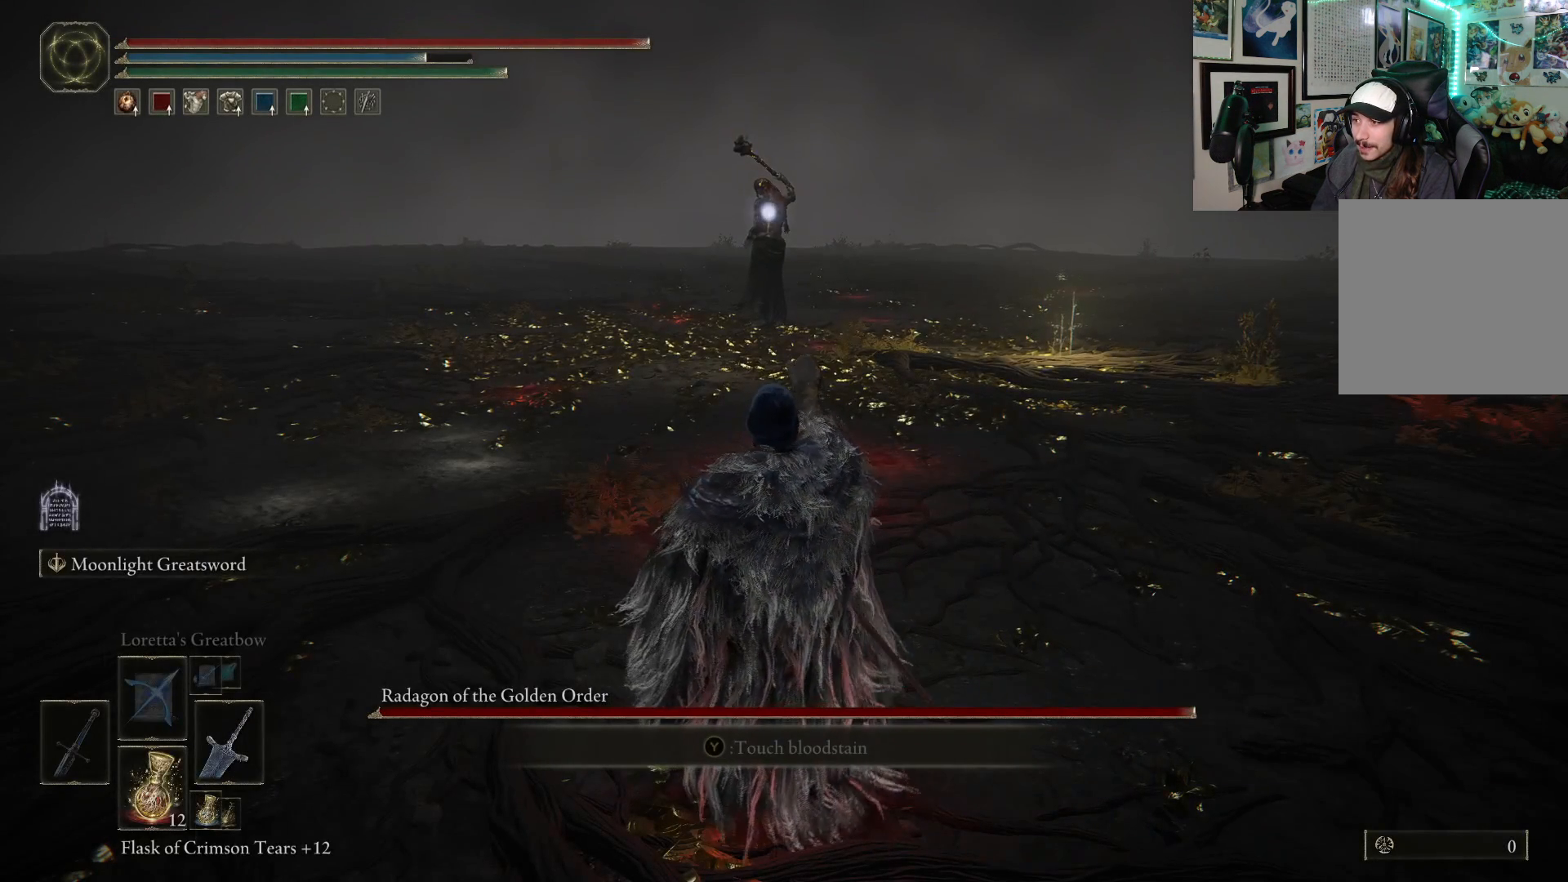
{"buttons": [], "left_stick": "up", "right_stick": "center", "events": []}
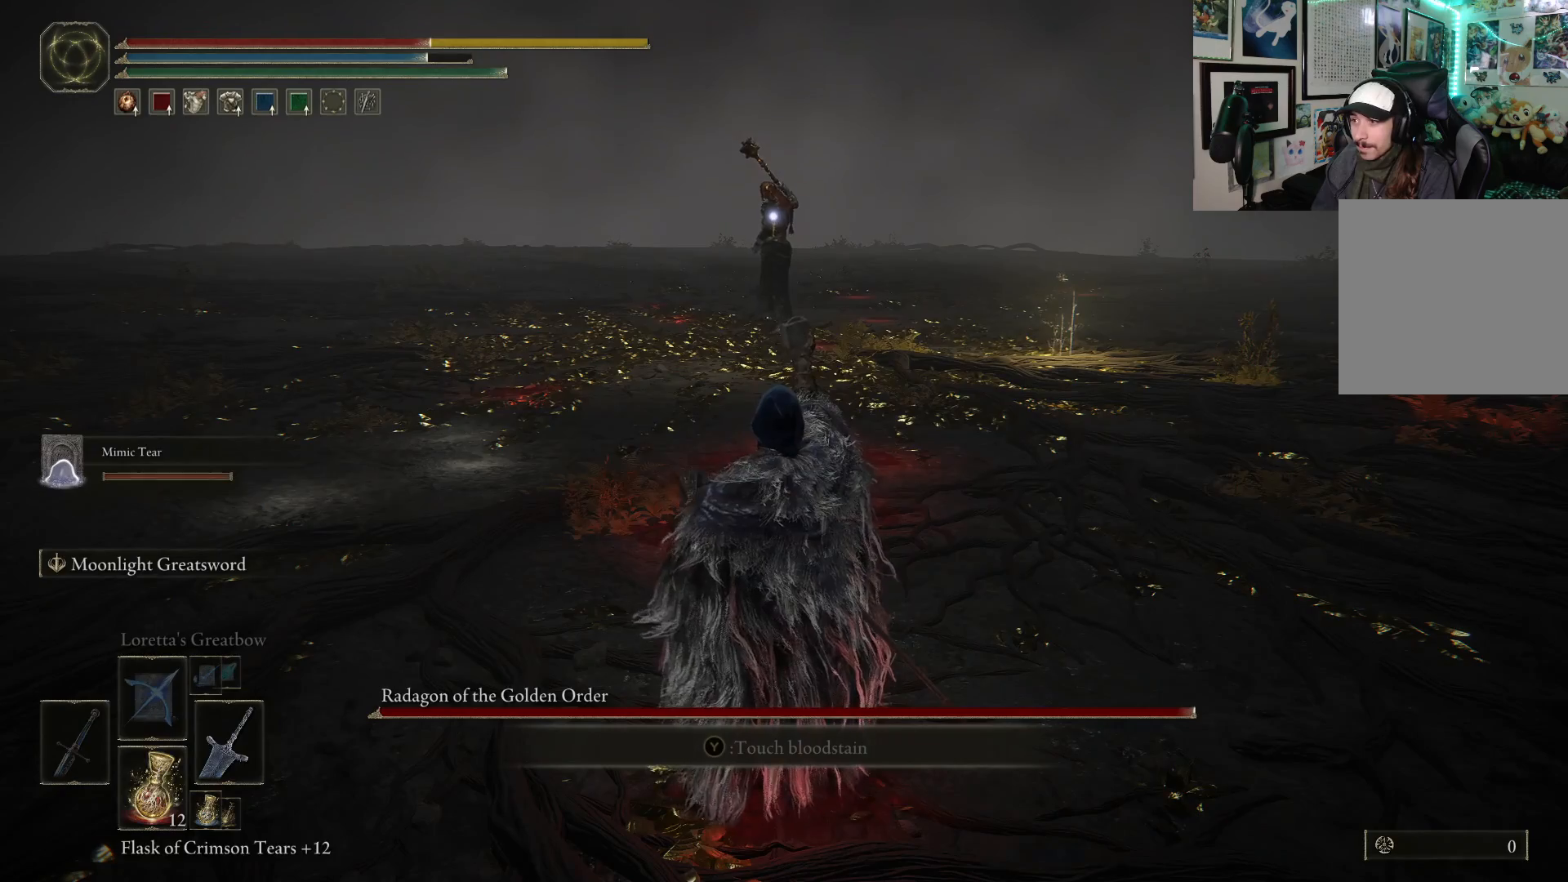
{"buttons": [], "left_stick": "up-left", "right_stick": "center", "events": [[167, "left_stick", "up-left"]]}
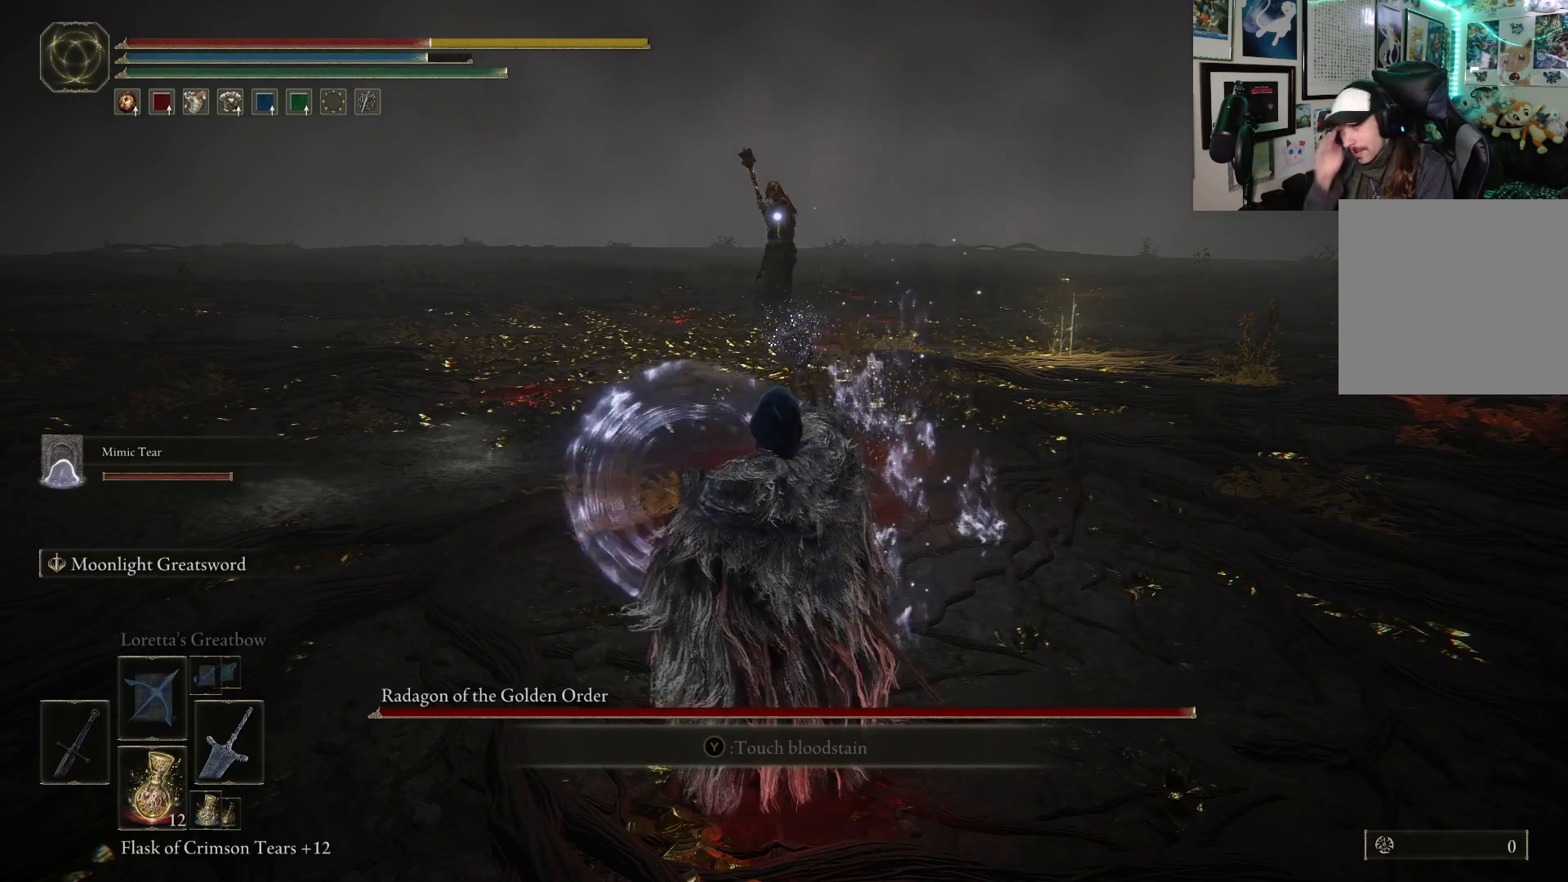
{"buttons": [], "left_stick": "up-left", "right_stick": "center", "events": []}
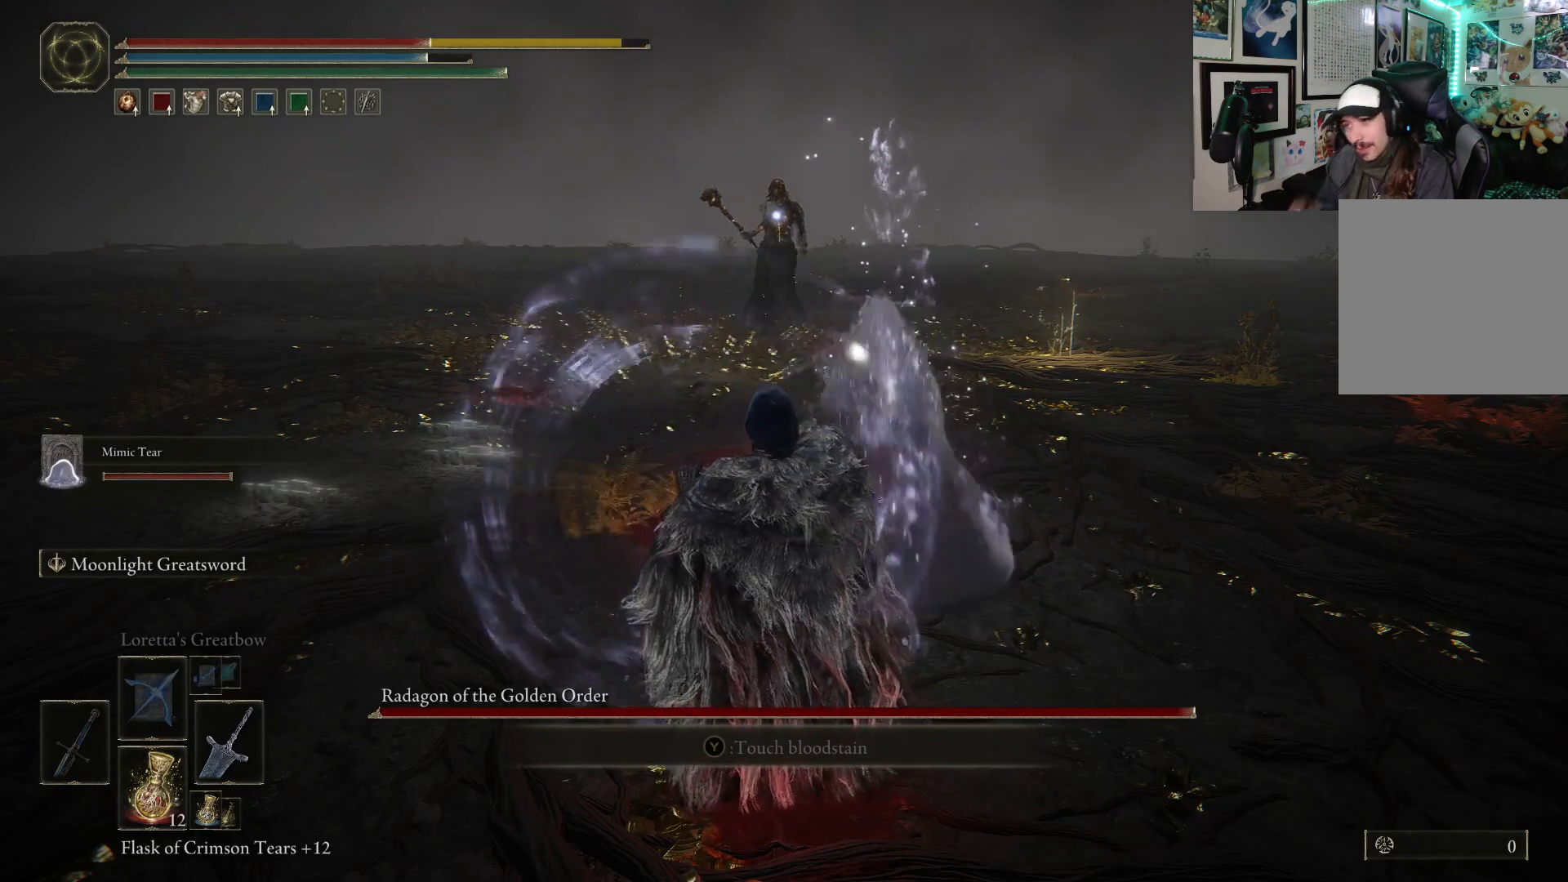
{"buttons": ["R2"], "left_stick": "up-left", "right_stick": "center", "events": [[433, "R2", "down"]]}
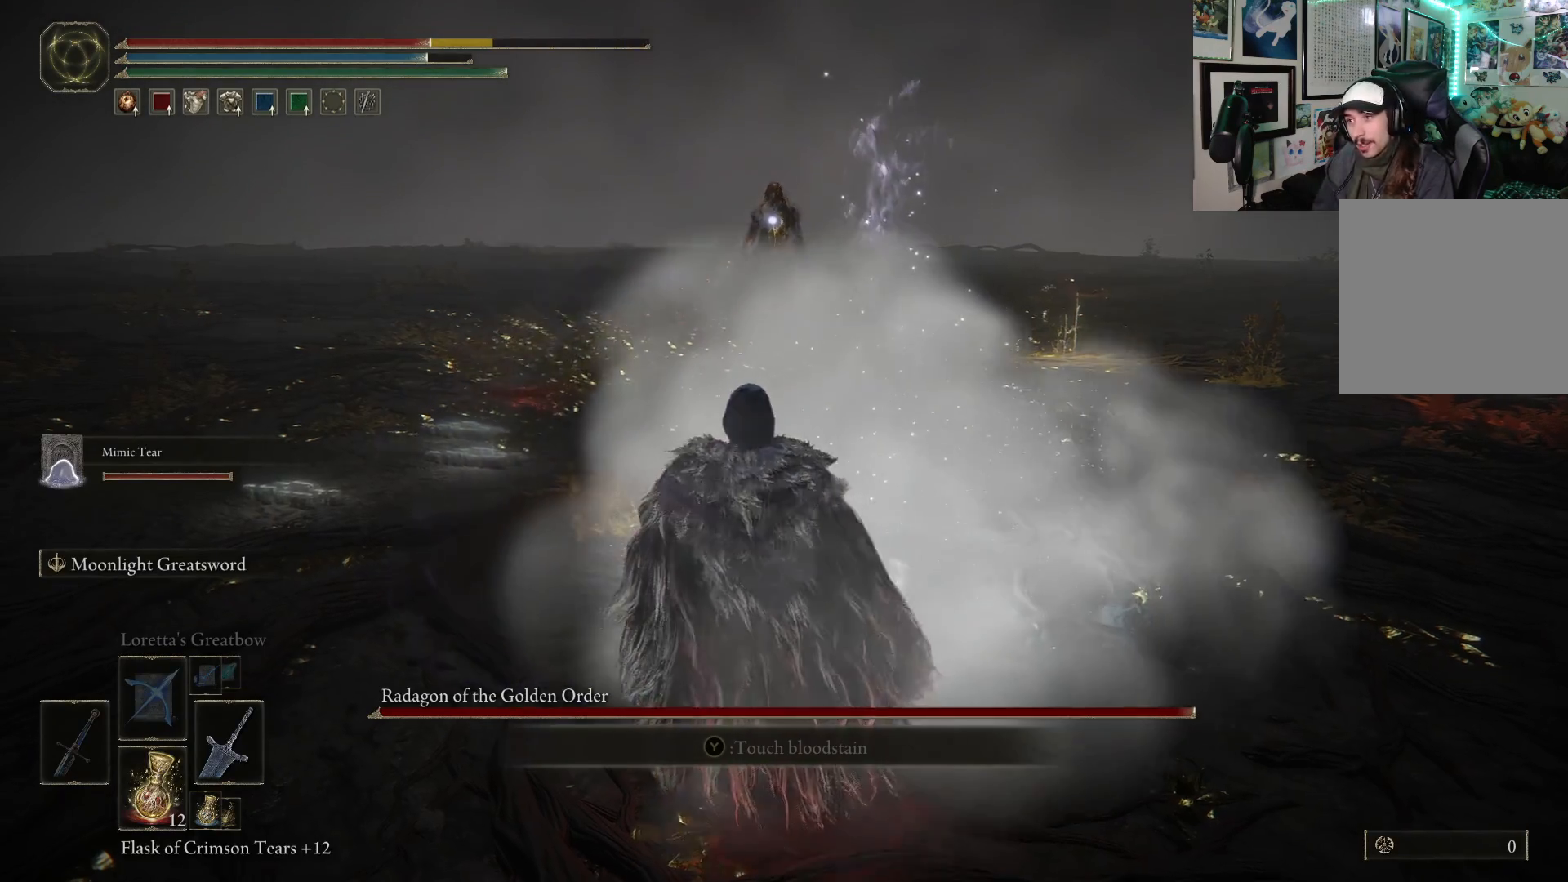
{"buttons": [], "left_stick": "up-left", "right_stick": "center", "events": [[100, "R2", "up"]]}
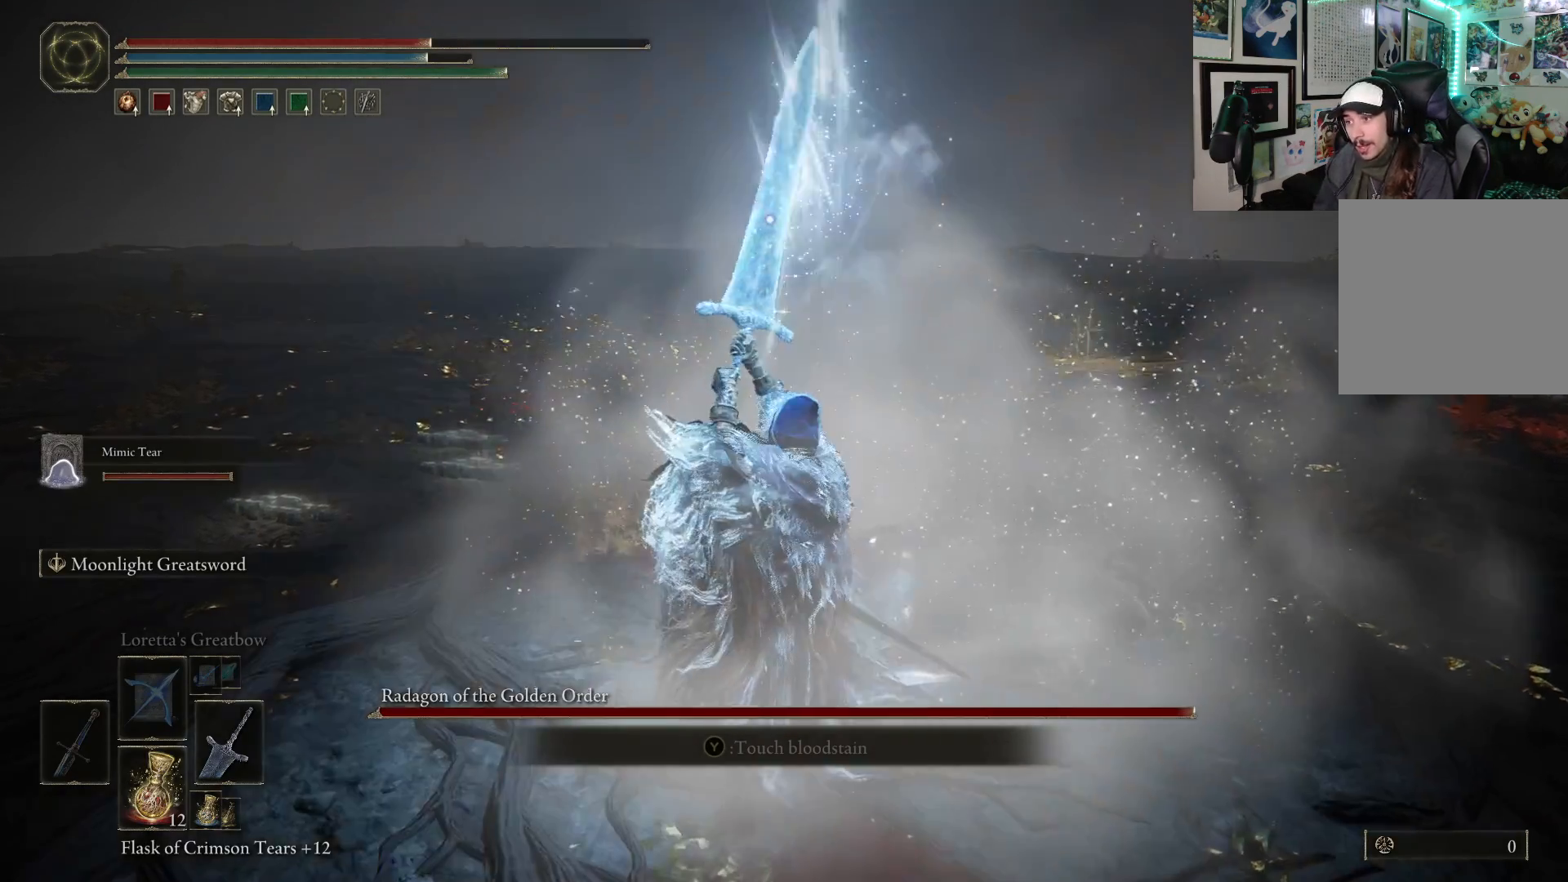
{"buttons": [], "left_stick": "up-left", "right_stick": "center", "events": []}
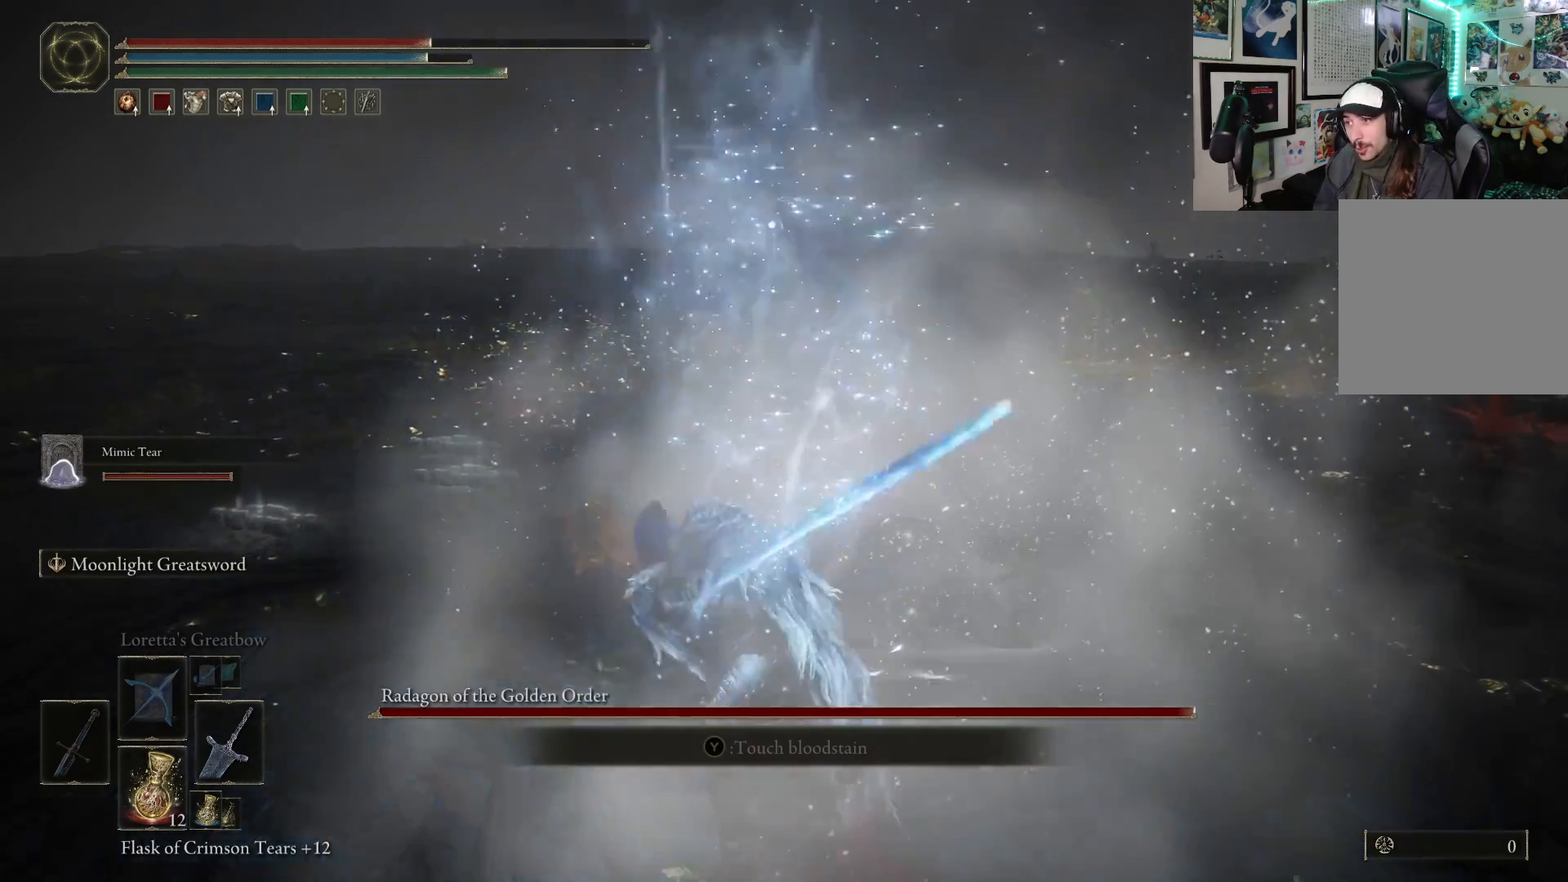
{"buttons": [], "left_stick": "up-left", "right_stick": "center", "events": []}
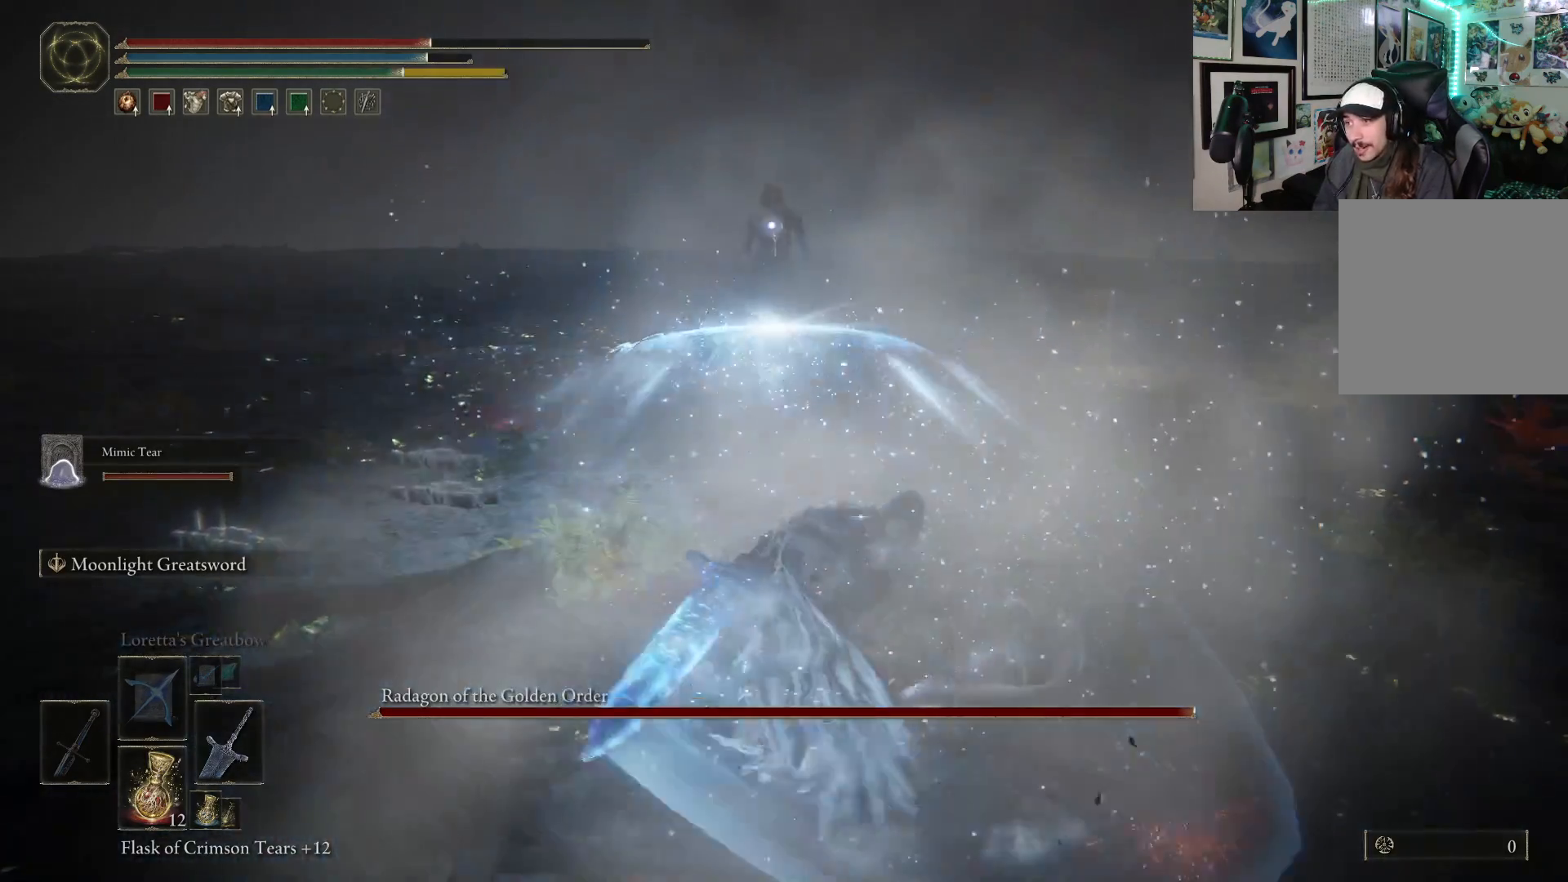
{"buttons": [], "left_stick": "up-left", "right_stick": "center", "events": []}
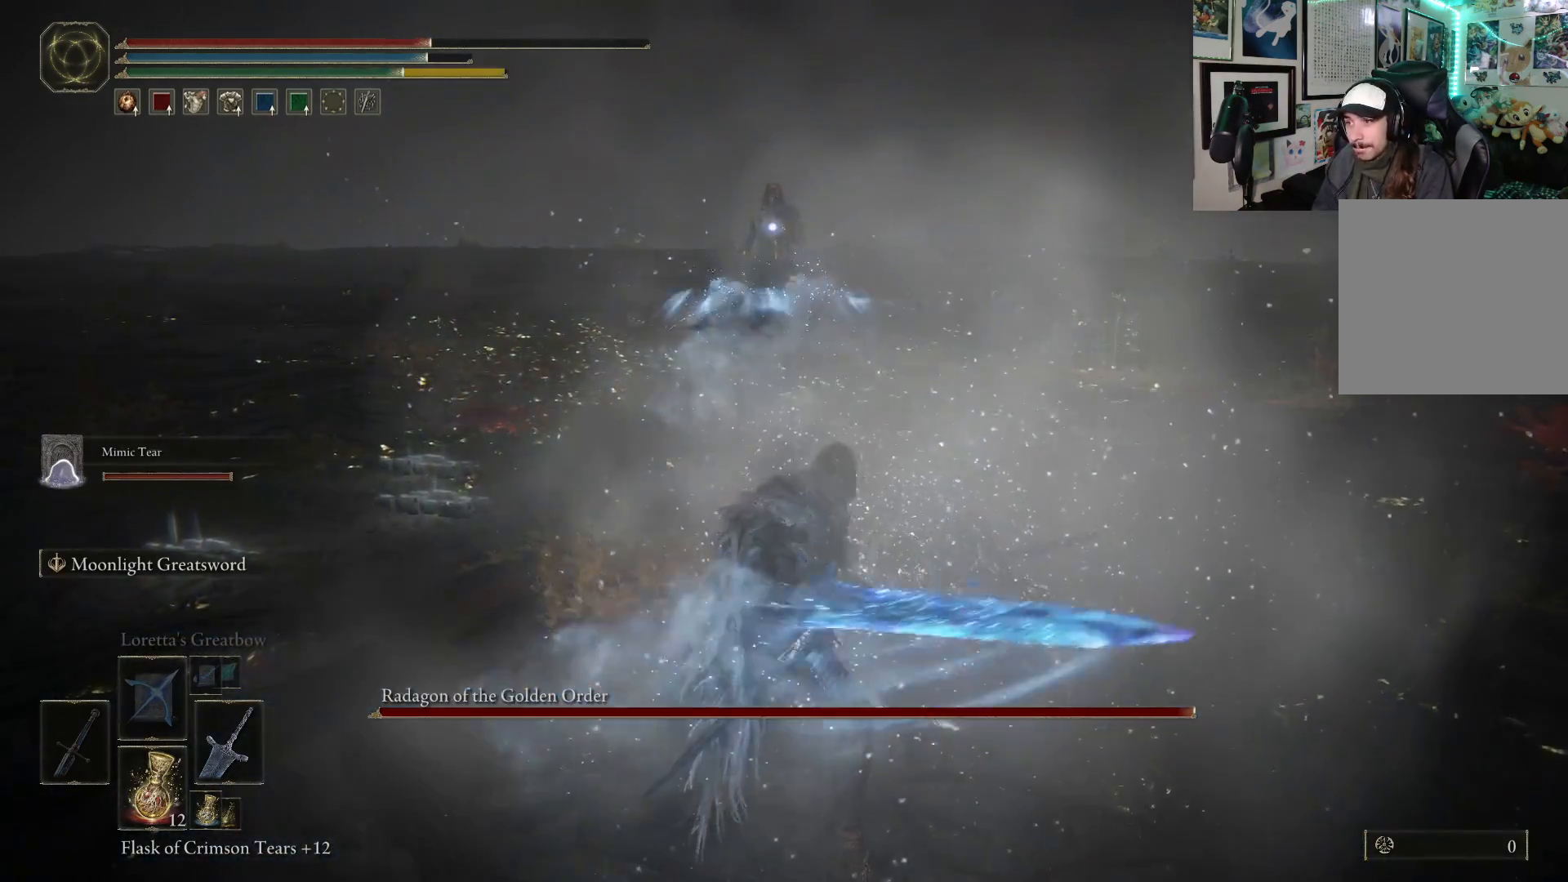
{"buttons": [], "left_stick": "left", "right_stick": "center", "events": [[150, "left_stick", "left"]]}
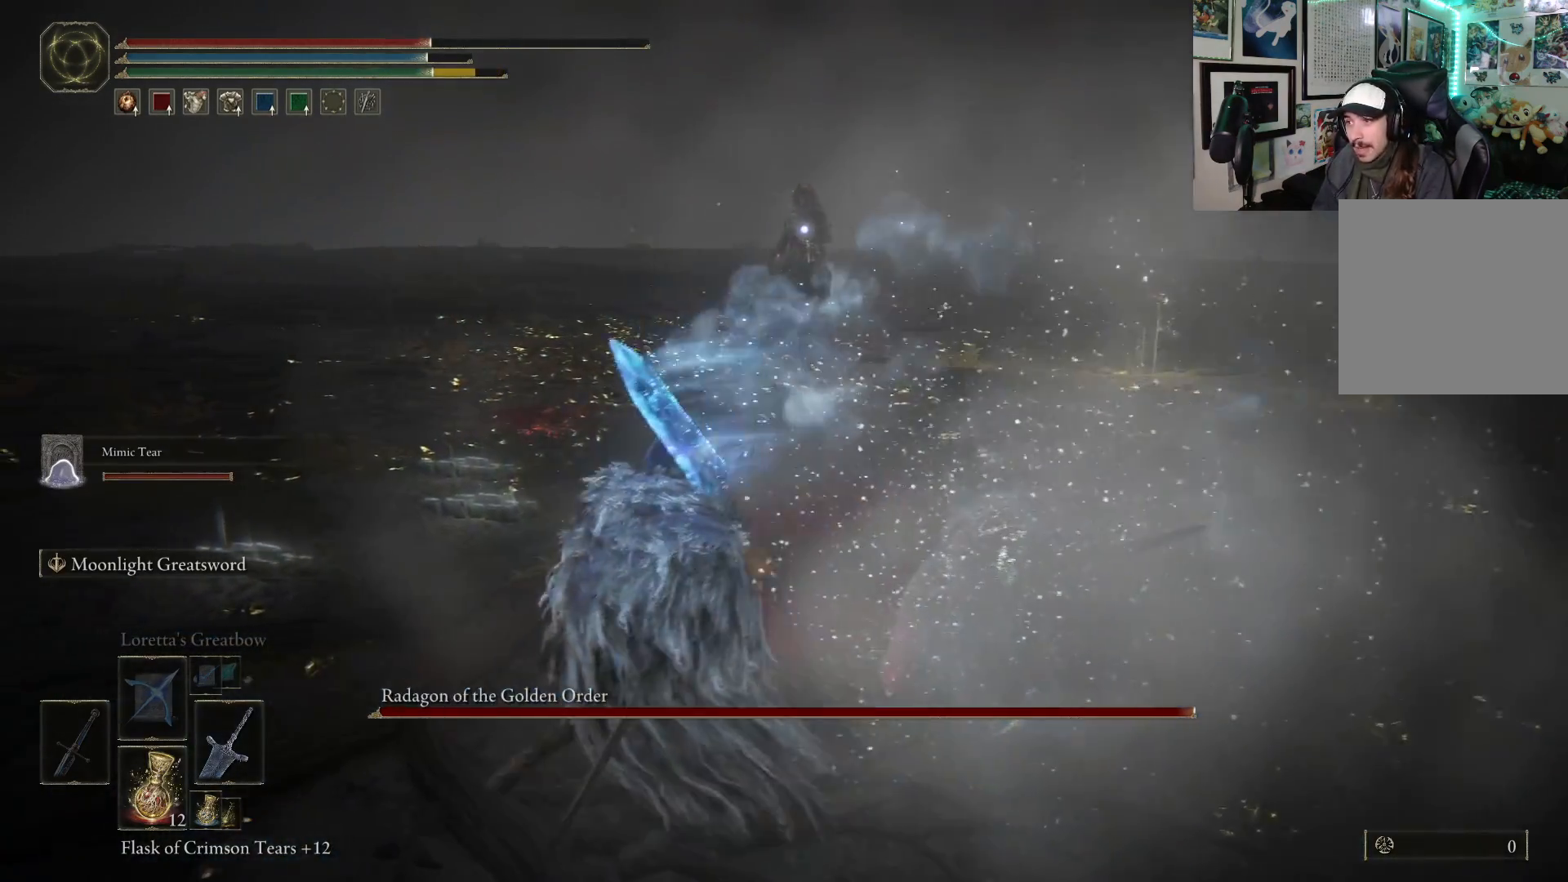
{"buttons": [], "left_stick": "left", "right_stick": "center", "events": [[17, "left_stick", "up-left"], [150, "R2", "down"], [267, "R2", "up"], [400, "left_stick", "left"]]}
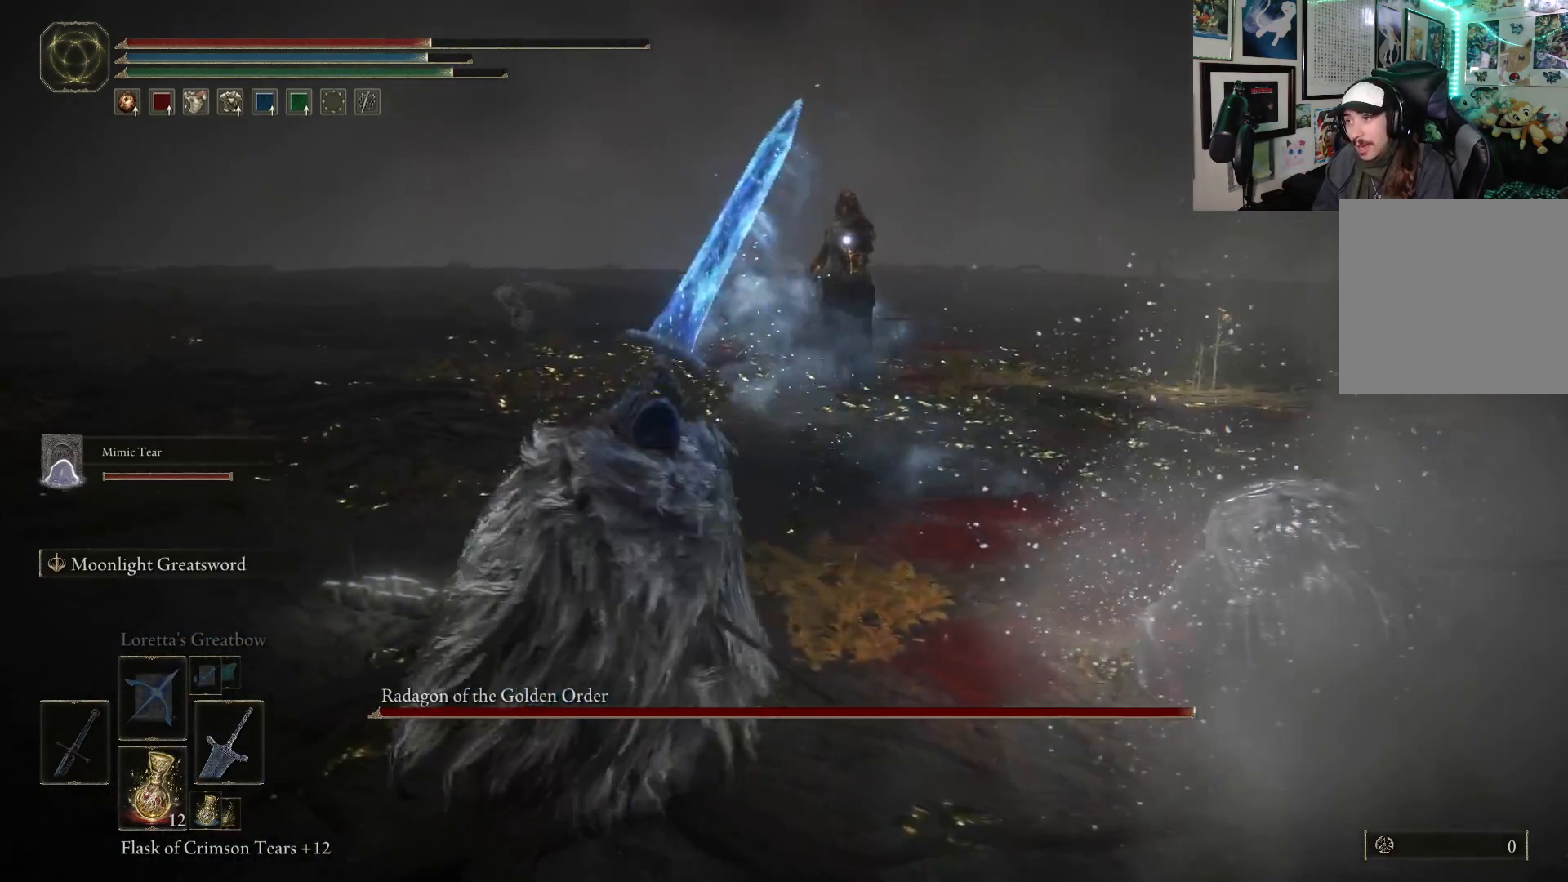
{"buttons": [], "left_stick": "center", "right_stick": "center", "events": [[450, "left_stick", "center"]]}
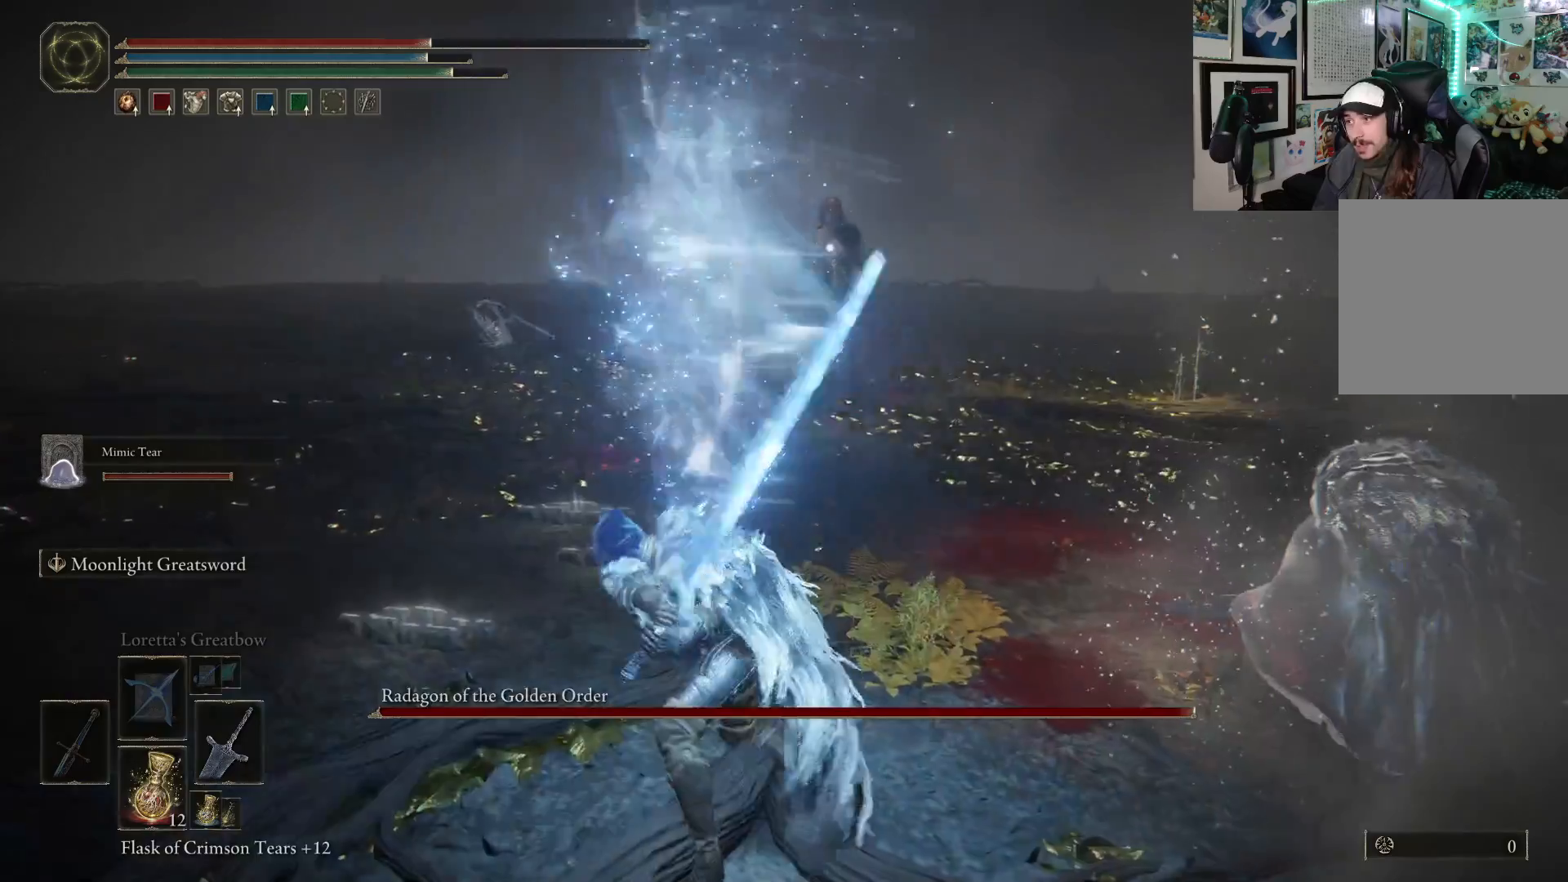
{"buttons": [], "left_stick": "left", "right_stick": "center", "events": [[417, "left_stick", "left"]]}
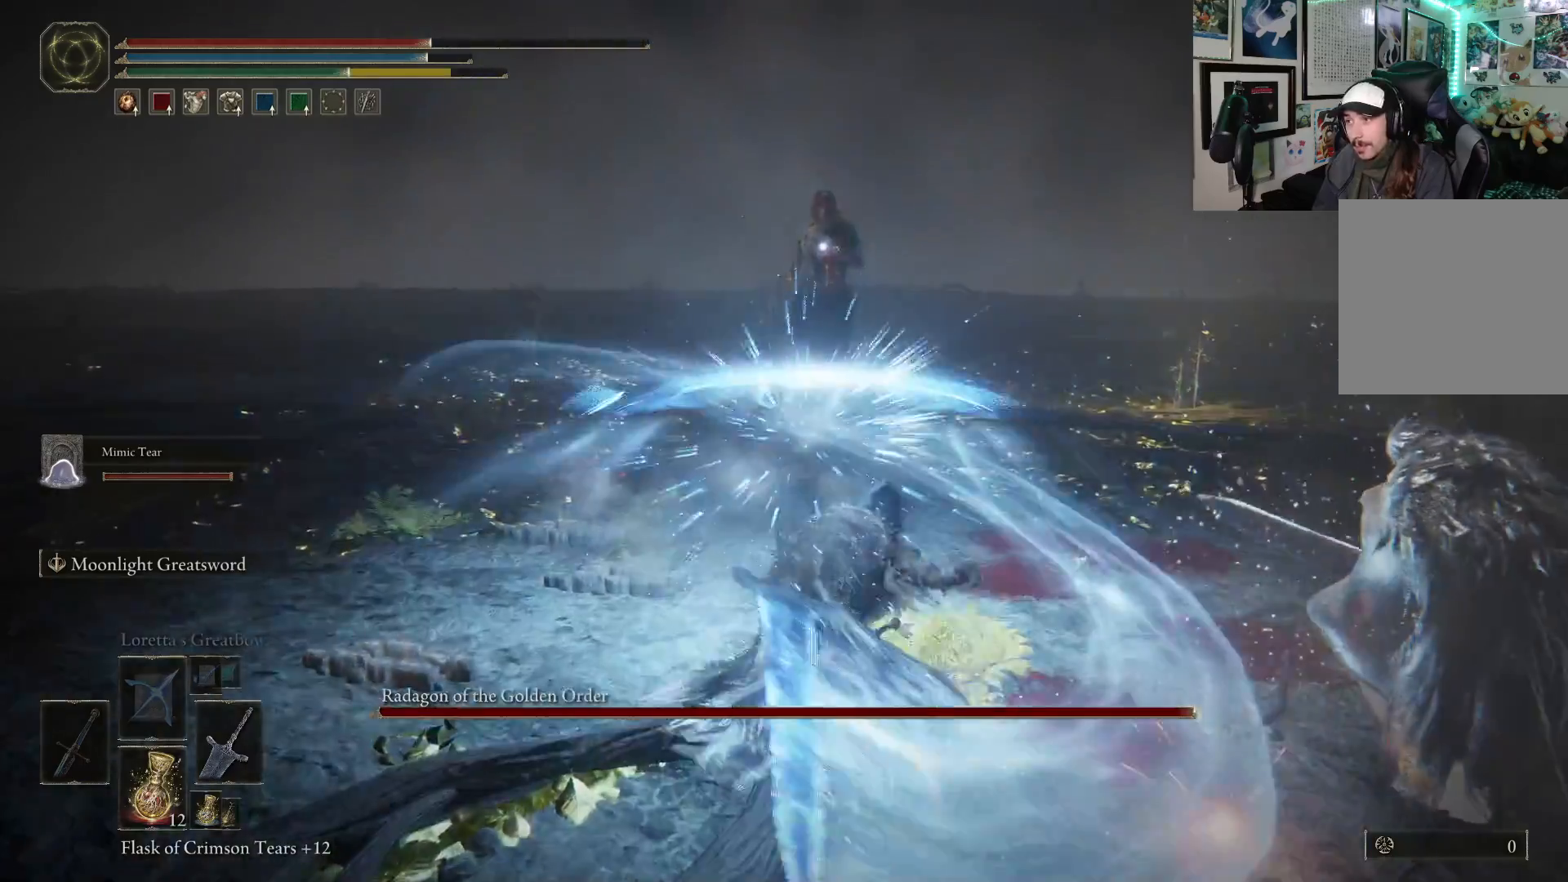
{"buttons": [], "left_stick": "up-left", "right_stick": "center", "events": [[217, "left_stick", "up-left"]]}
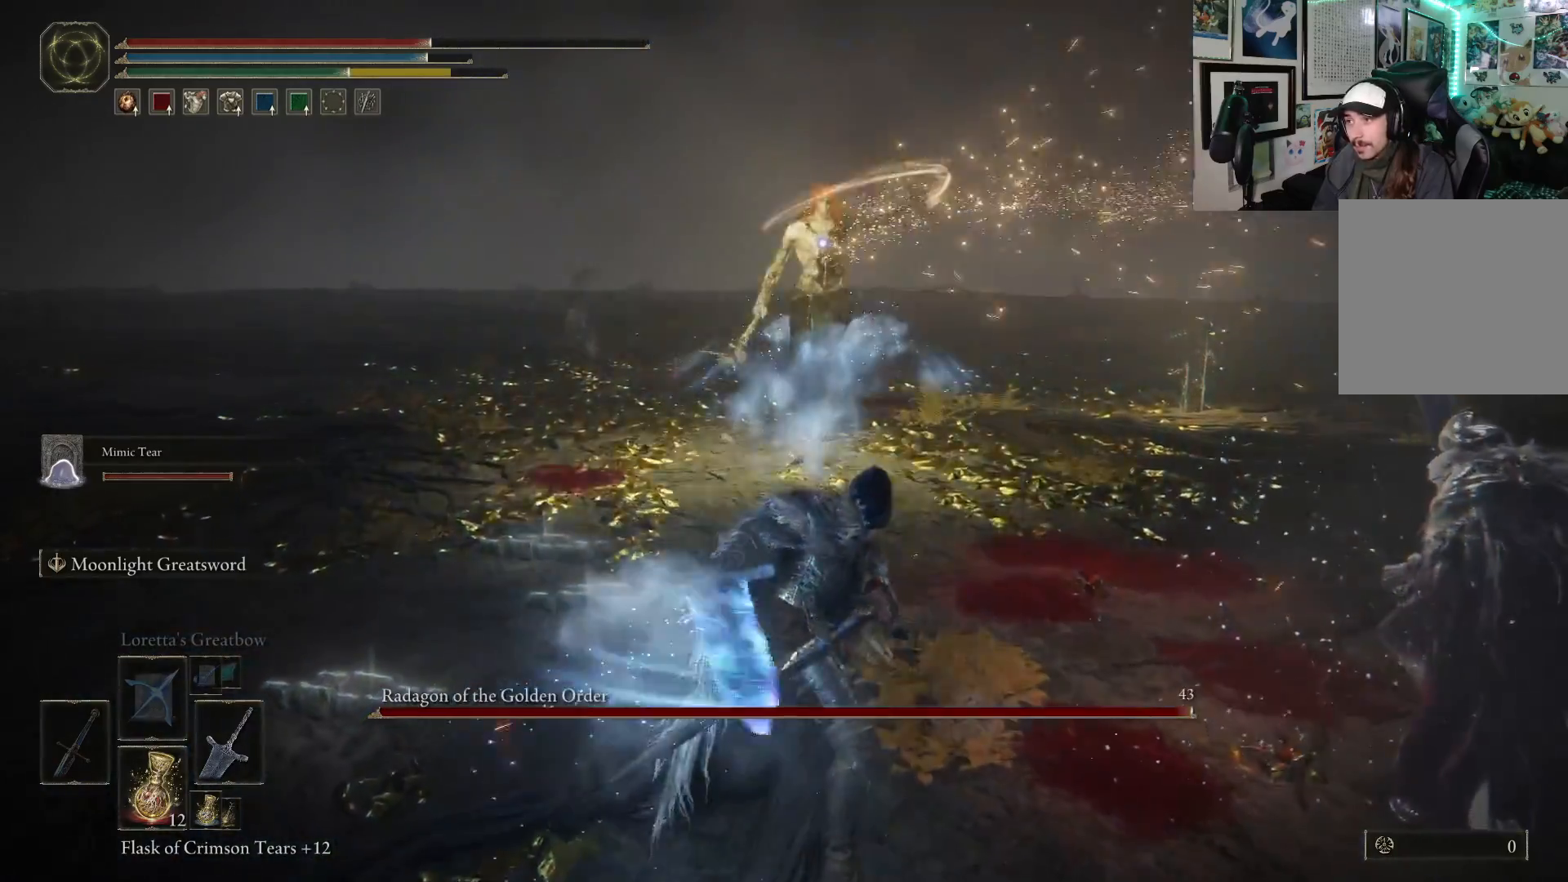
{"buttons": [], "left_stick": "up-left", "right_stick": "center", "events": [[183, "B", "down"], [283, "B", "up"]]}
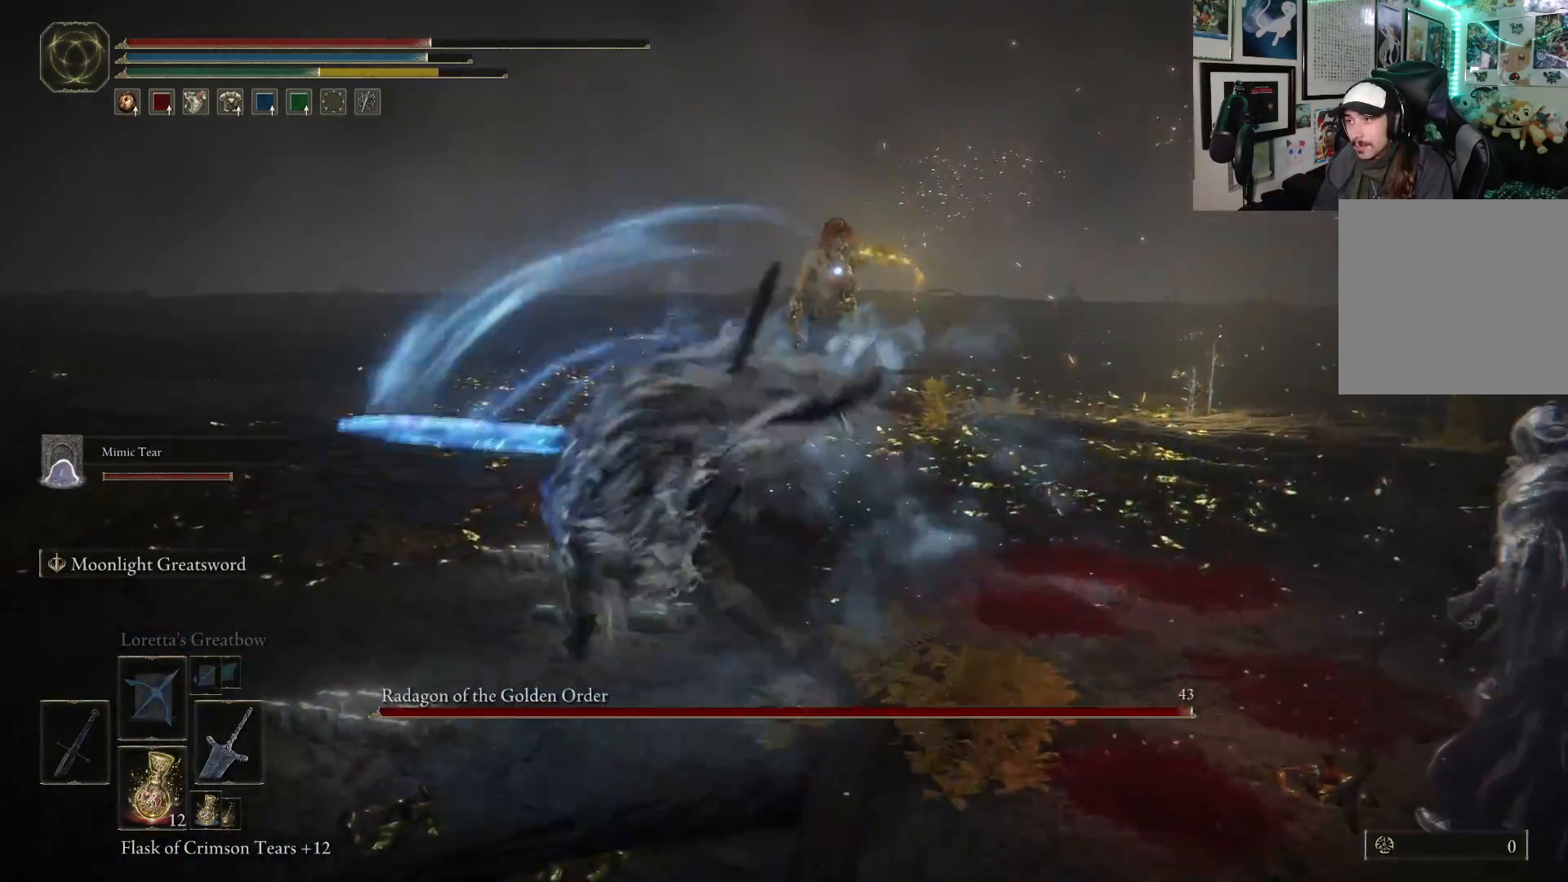
{"buttons": [], "left_stick": "up-left", "right_stick": "center", "events": []}
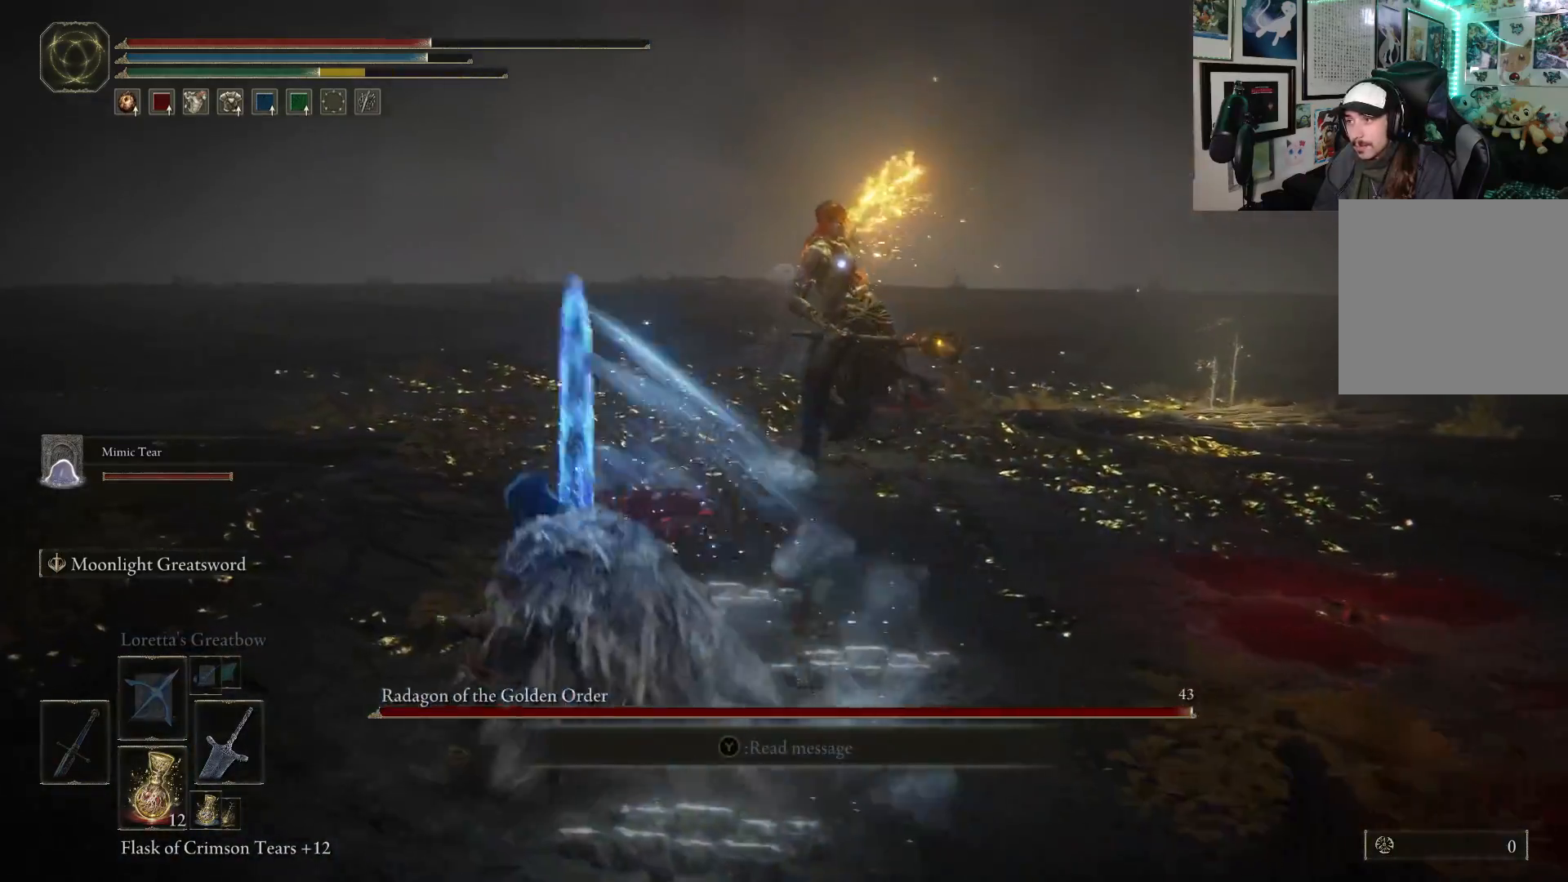
{"buttons": [], "left_stick": "up-left", "right_stick": "center", "events": [[100, "B", "down"], [233, "B", "up"]]}
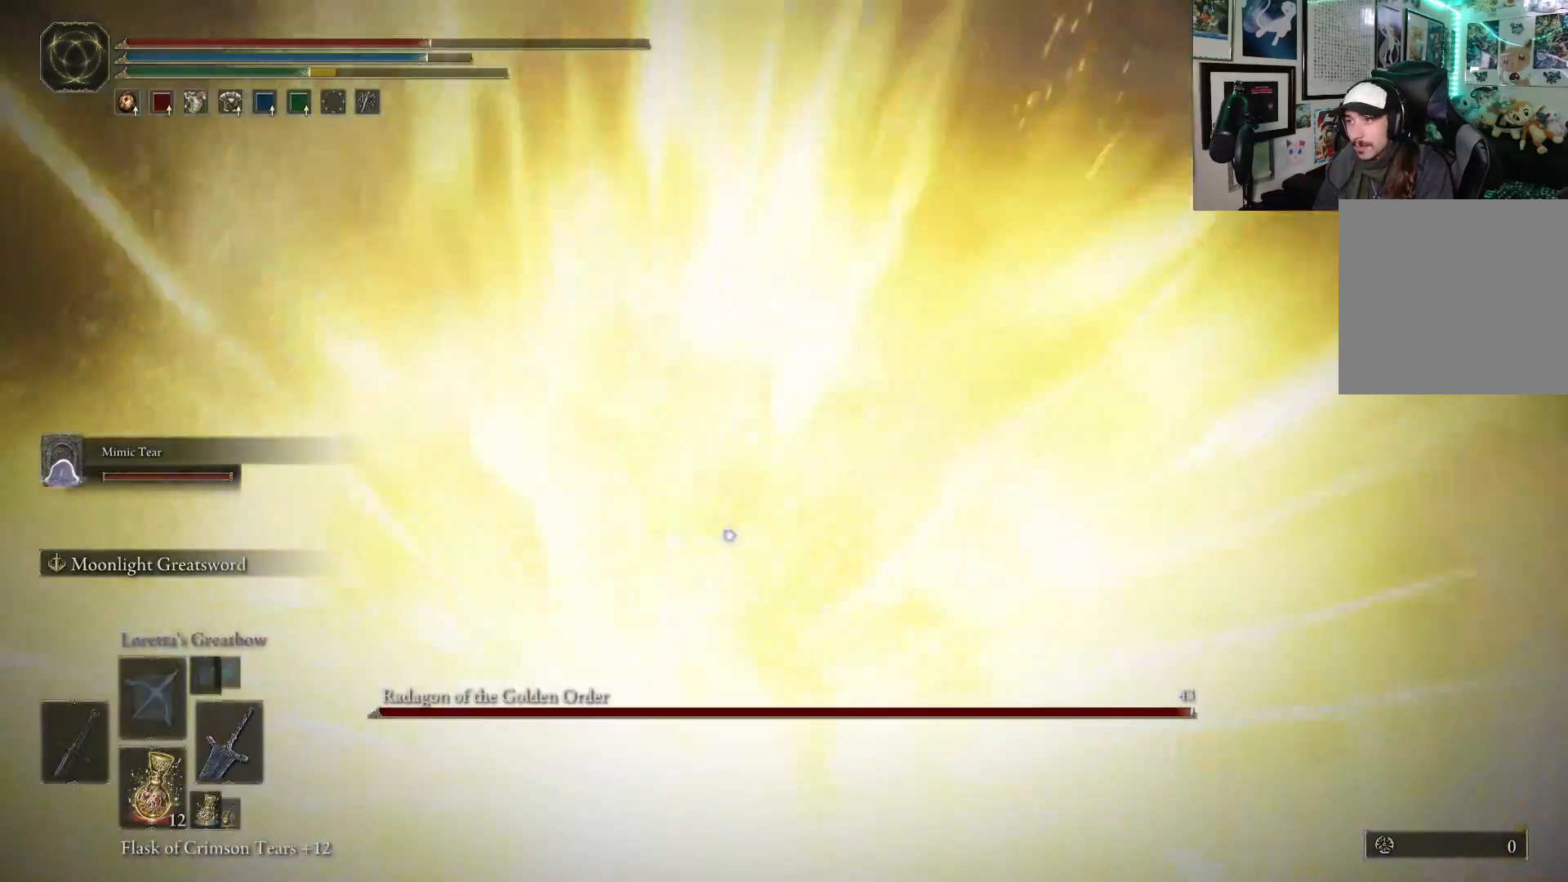
{"buttons": ["R1"], "left_stick": "up", "right_stick": "center", "events": [[50, "left_stick", "up"], [467, "R1", "down"]]}